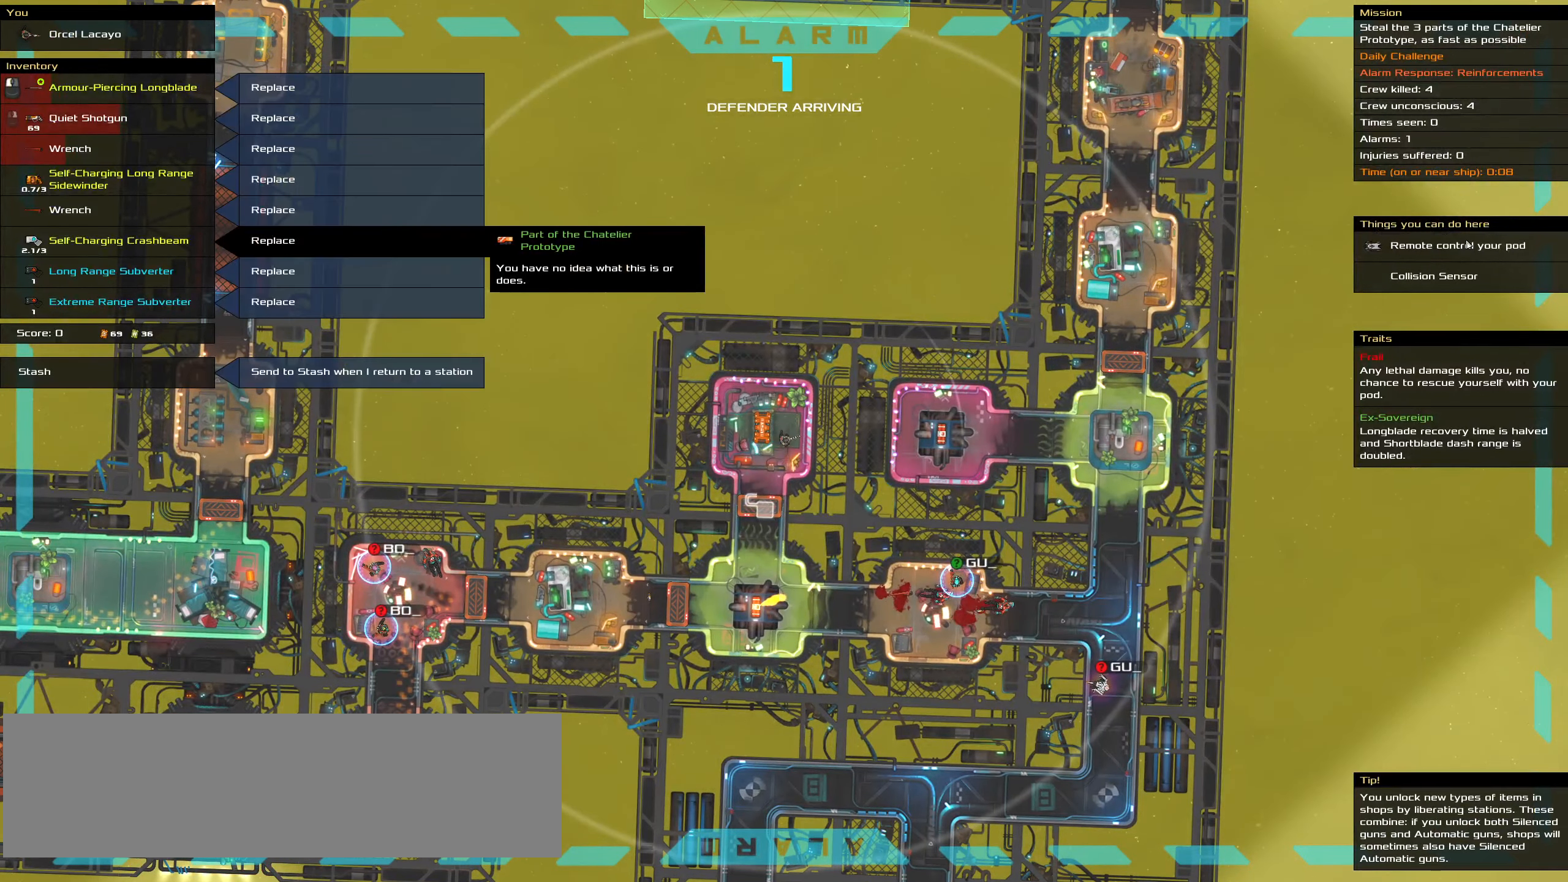
Gameplay with keyboard and mouse; each line is a JSON object with the keys and mouse buttons held at the frame after it. "events" lists presses ("down") and releases ("up") of ".", "/", "0", "1", "2", "3", "4", "5", "6", "7", "8", "9", "a", "alt_l", "alt_r", "b", "backslash", "backspace", "c", "caps_lock", "comma", "ctrl_l", "ctrl_r", "d", "down", "e", "equals", "f", "g", "h", "i", "j", "k", "l", "lbracket", "left", "m", "minus", "n", "o", "p", "q", "quote", "r", "rbracket", "return", "right", "s", "semicolon", "shift_l", "shift_r", "space", "super_l", "super_r", "t", "tab", "tilde", "u", "up", "v", "w", "x", "y", "z", "mouse_left", "mouse_wheel" and "mouse_right" between this image and that frame as [ms after this image, input, new state], when the widget could be followed in between. "mouse_left", "mouse_wheel", "mouse_right" = the "left", "wheel", "right" buttons of the "mouse" list. No other keys are recorded. "wheel" means that the mouse wheel is clicked or scrolled. Not read: mouse_move.
{"keys": [], "mouse": [], "events": [[133, "ctrl_l", "up"]]}
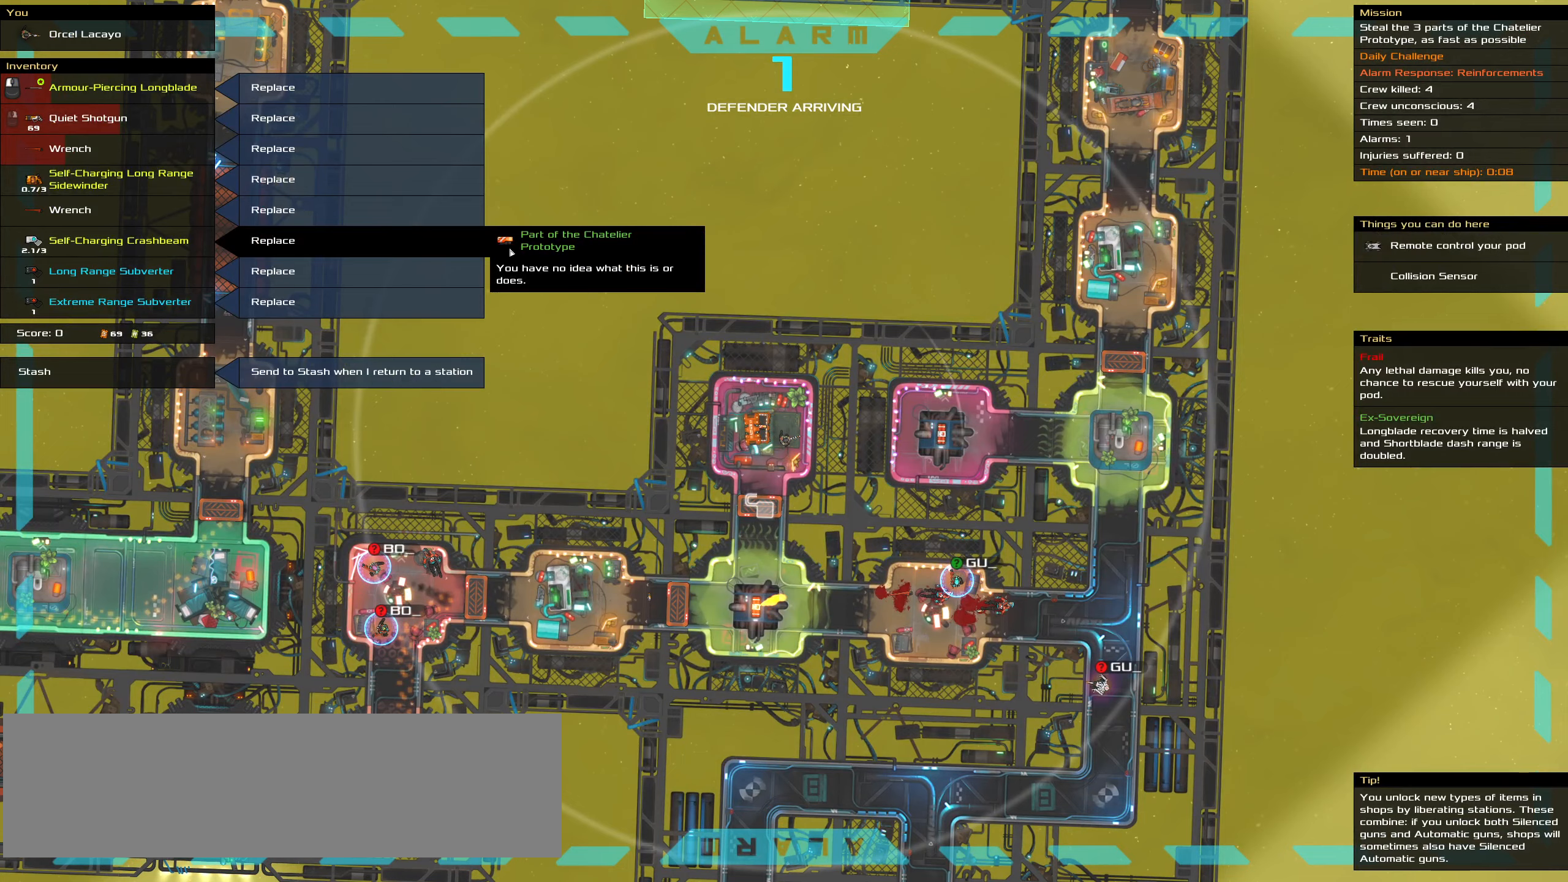
{"keys": [], "mouse": [], "events": []}
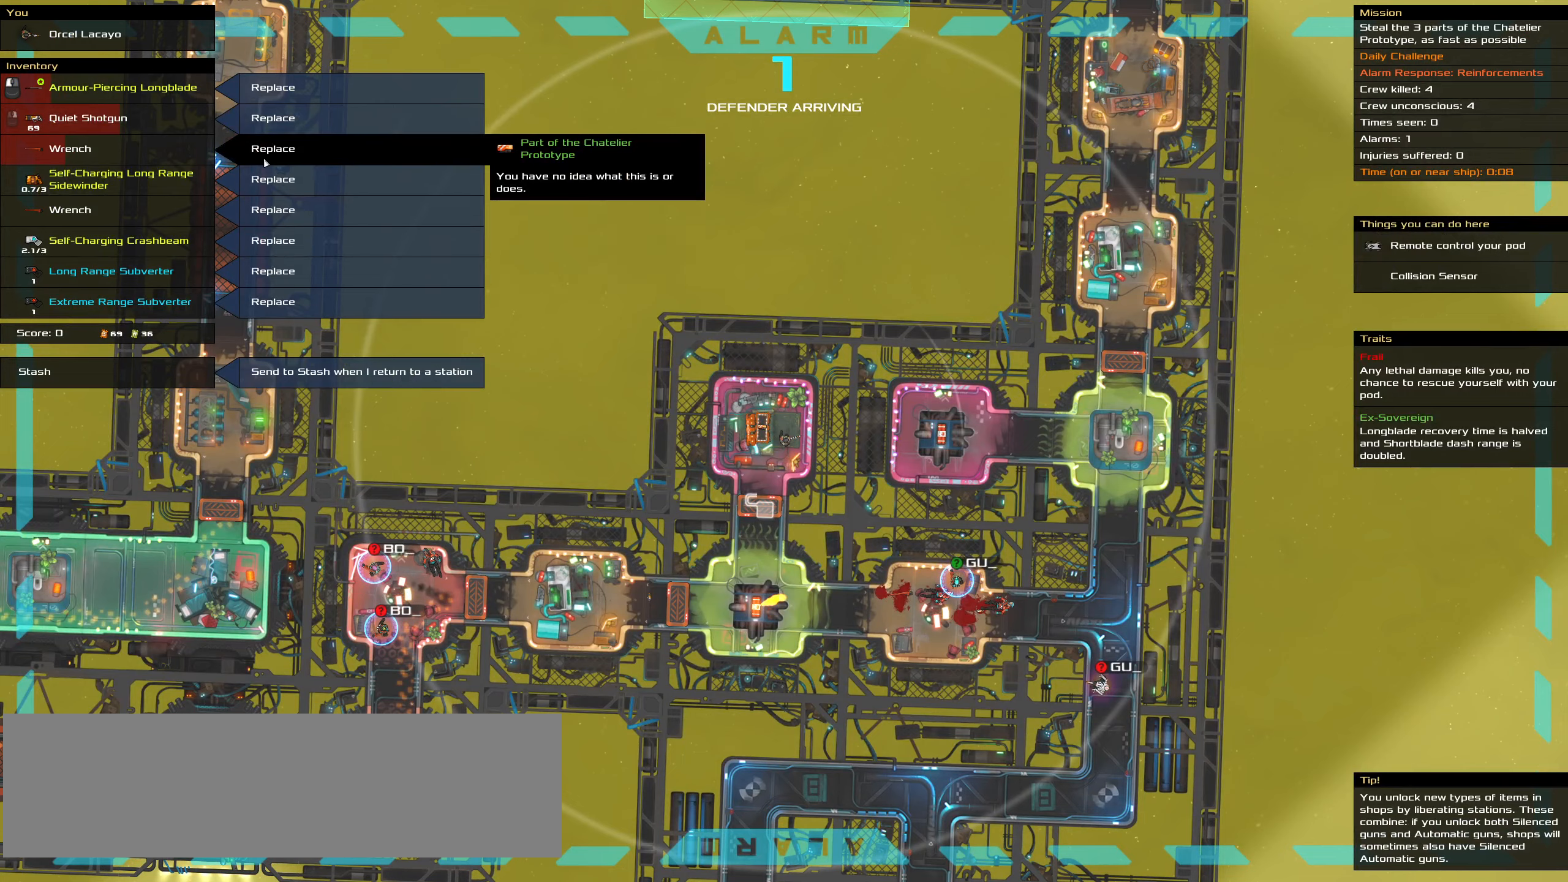
{"keys": [], "mouse": [], "events": []}
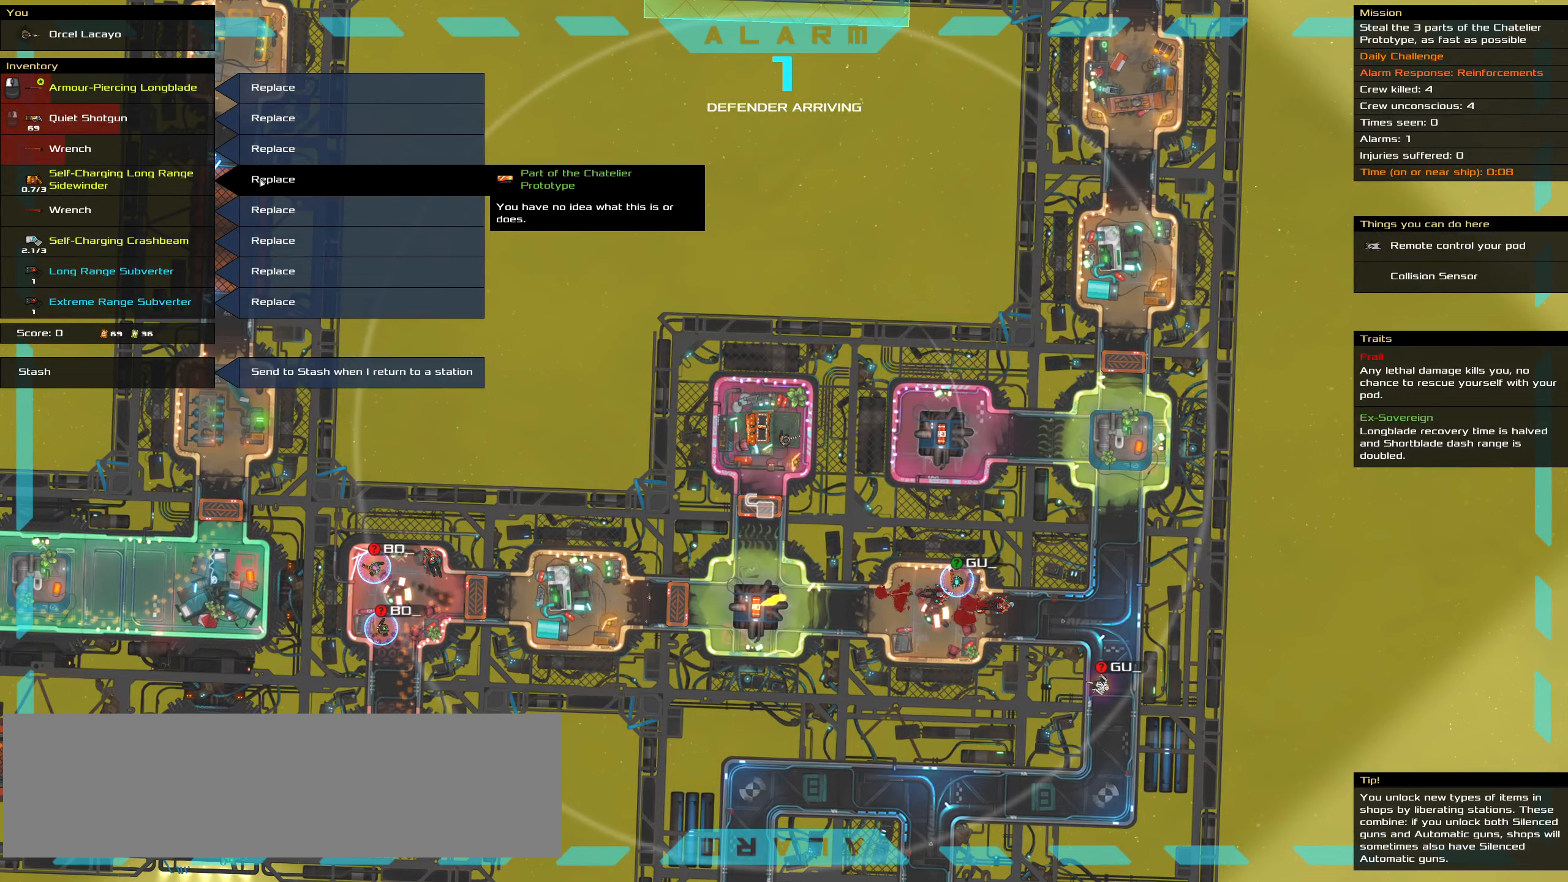
{"keys": [], "mouse": [], "events": []}
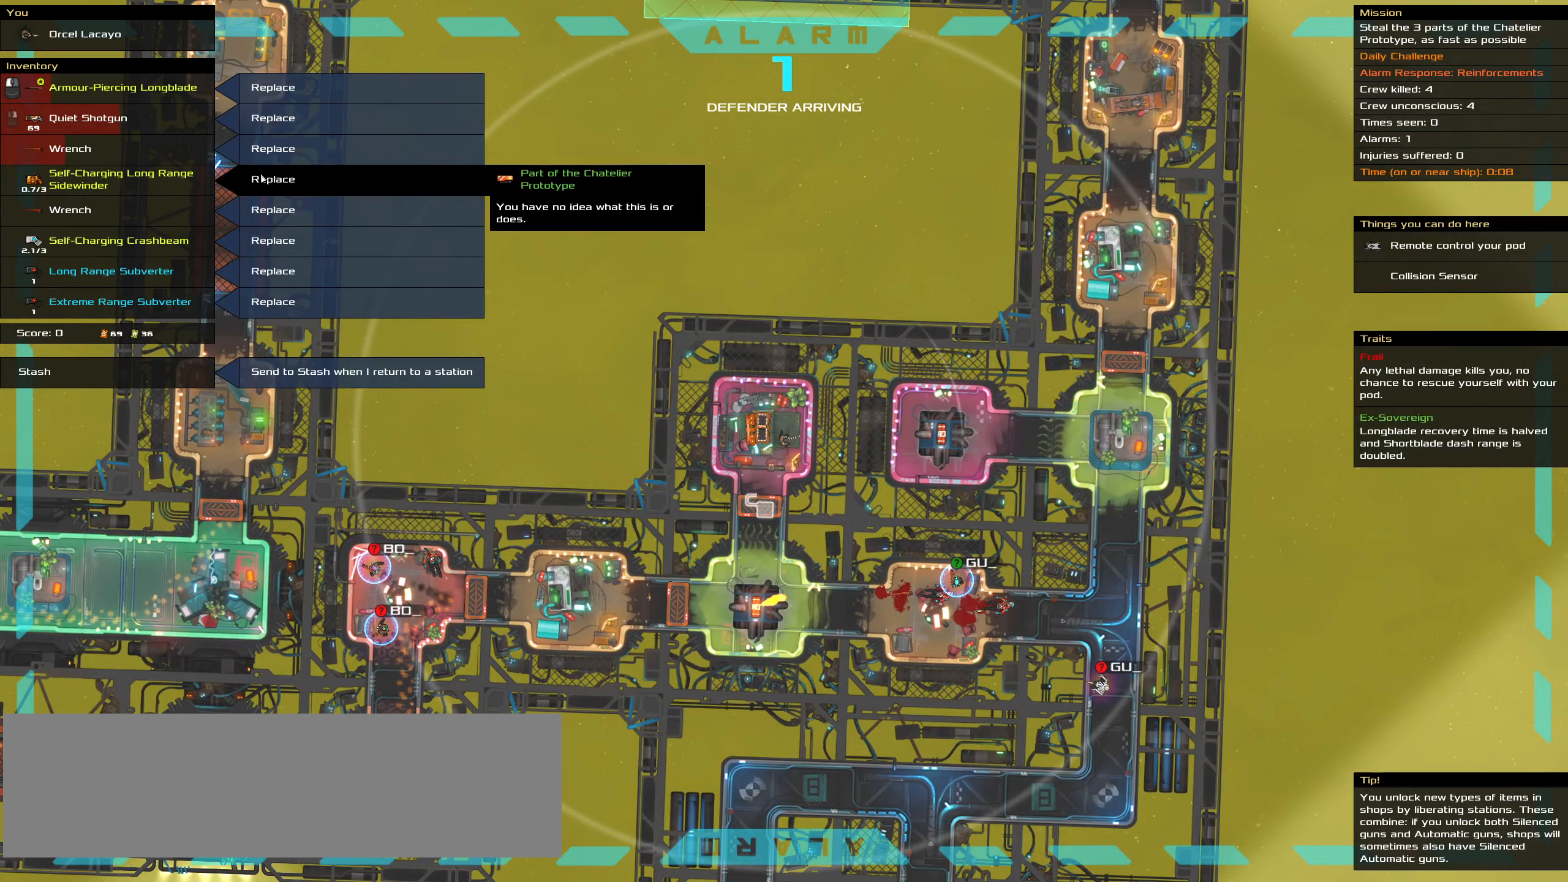
{"keys": [], "mouse": [], "events": []}
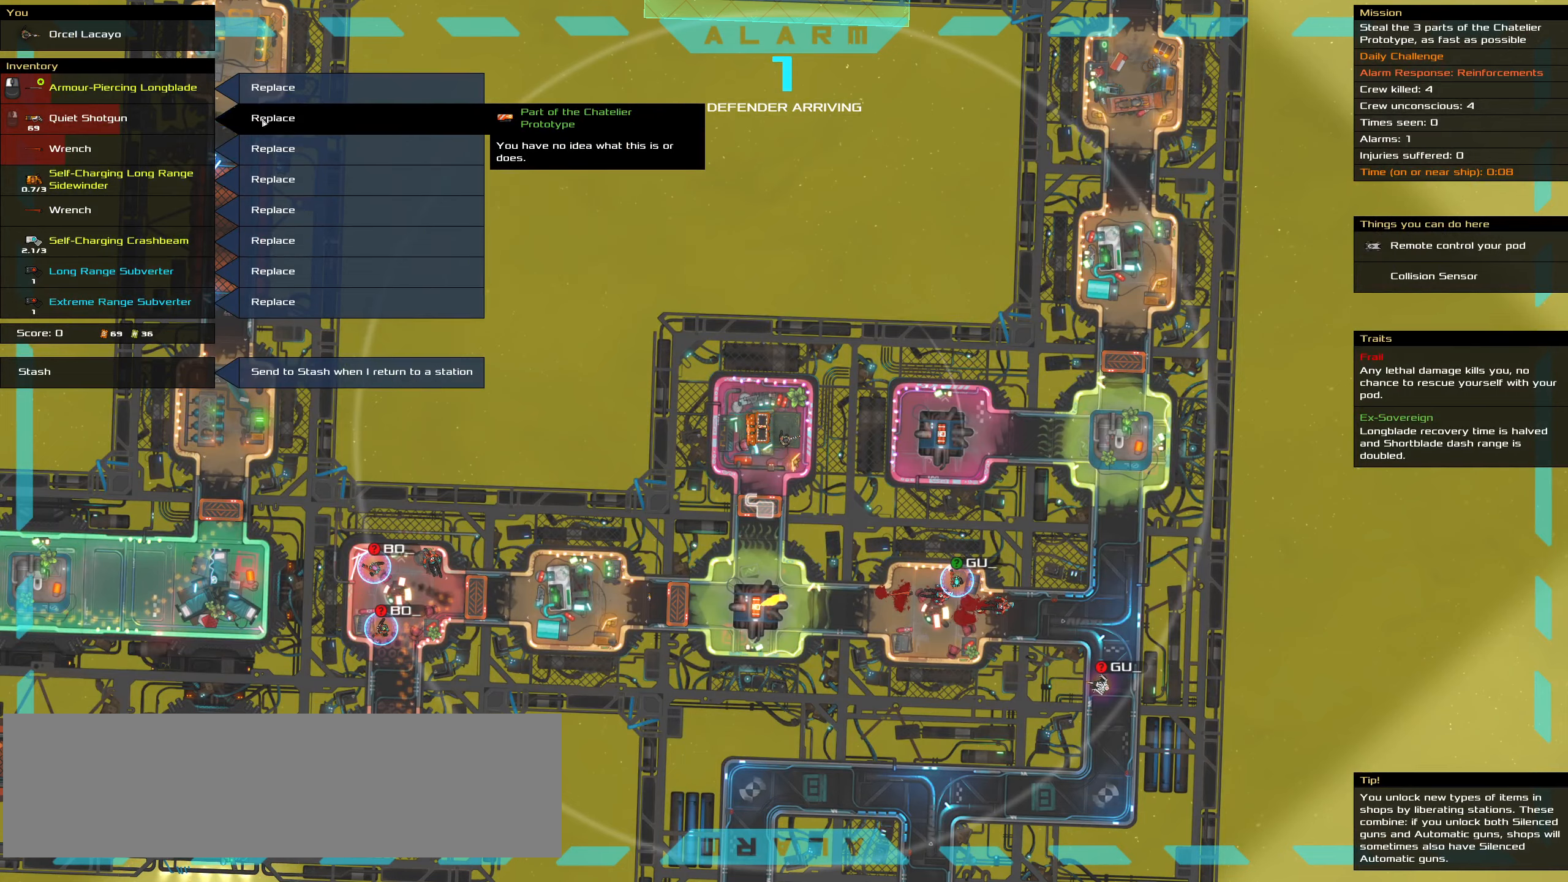
{"keys": [], "mouse": [], "events": []}
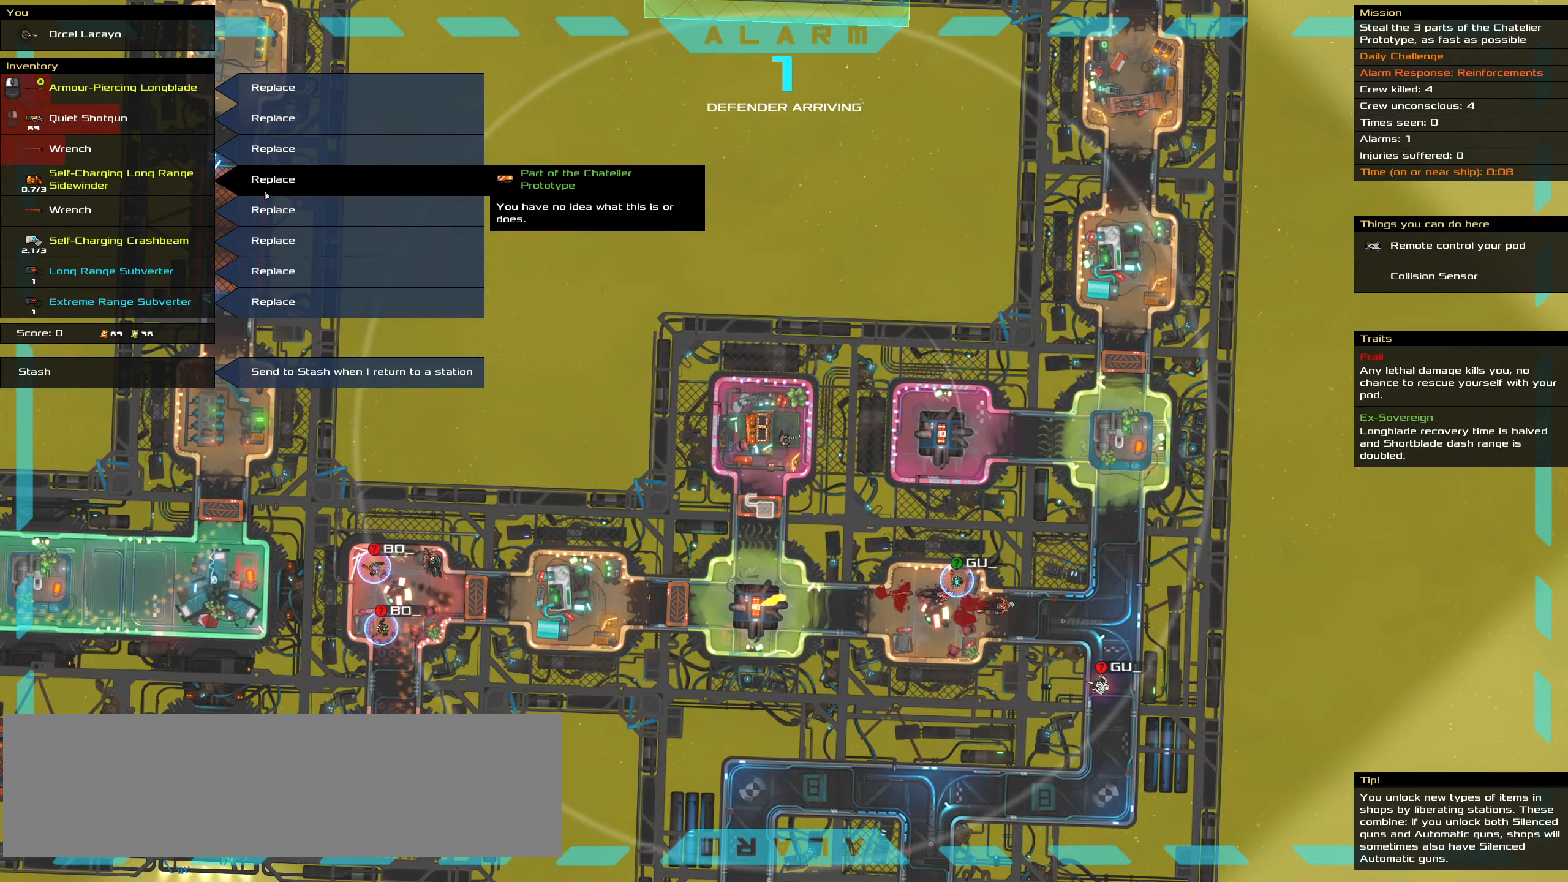
{"keys": [], "mouse": [], "events": []}
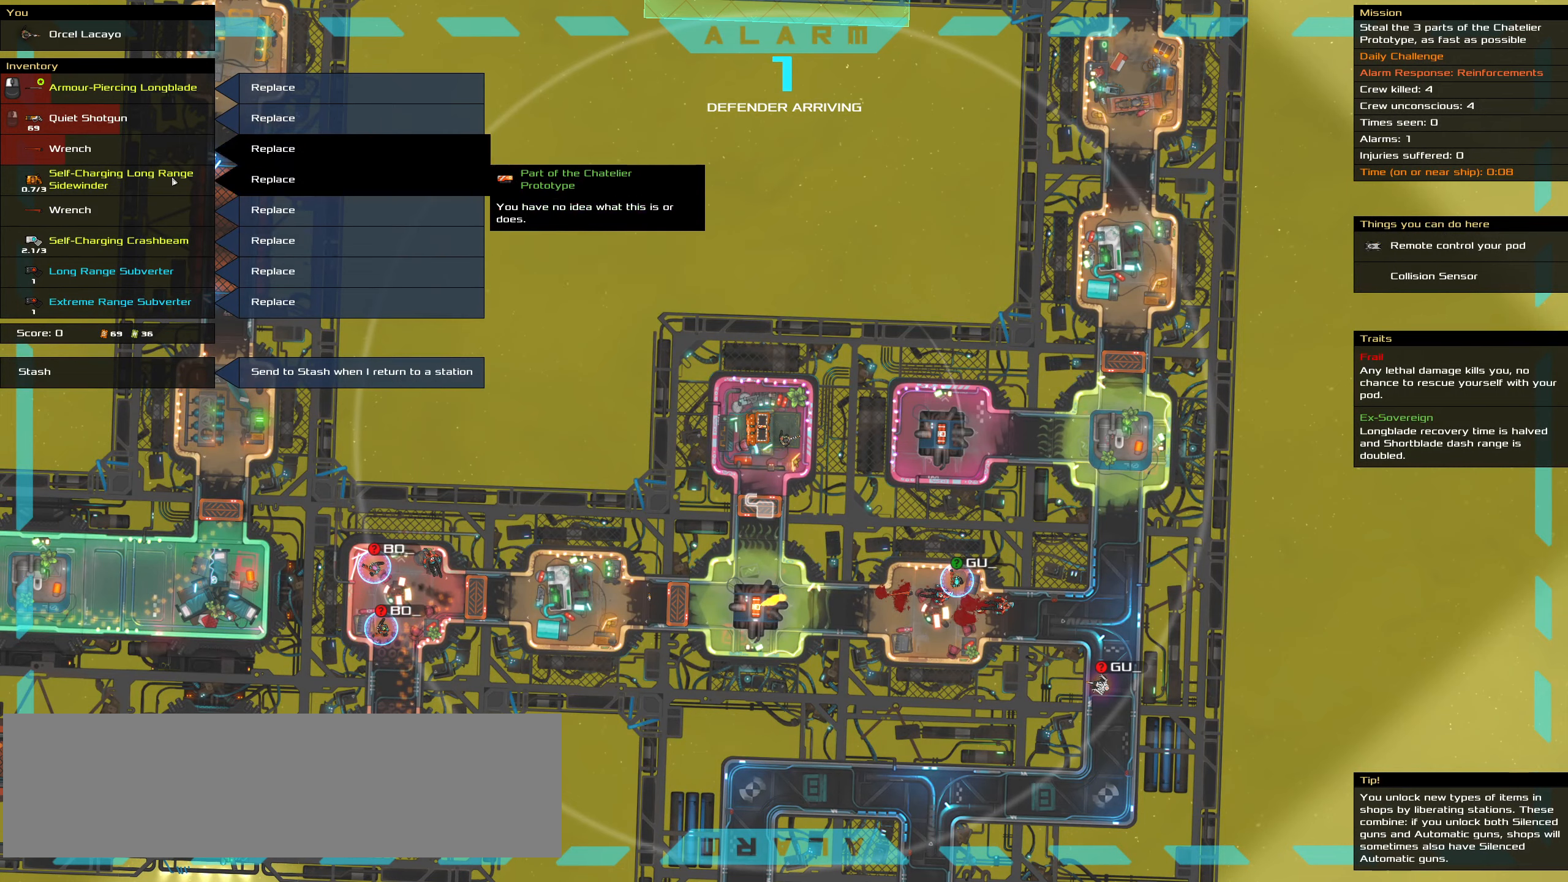
{"keys": [], "mouse": [], "events": []}
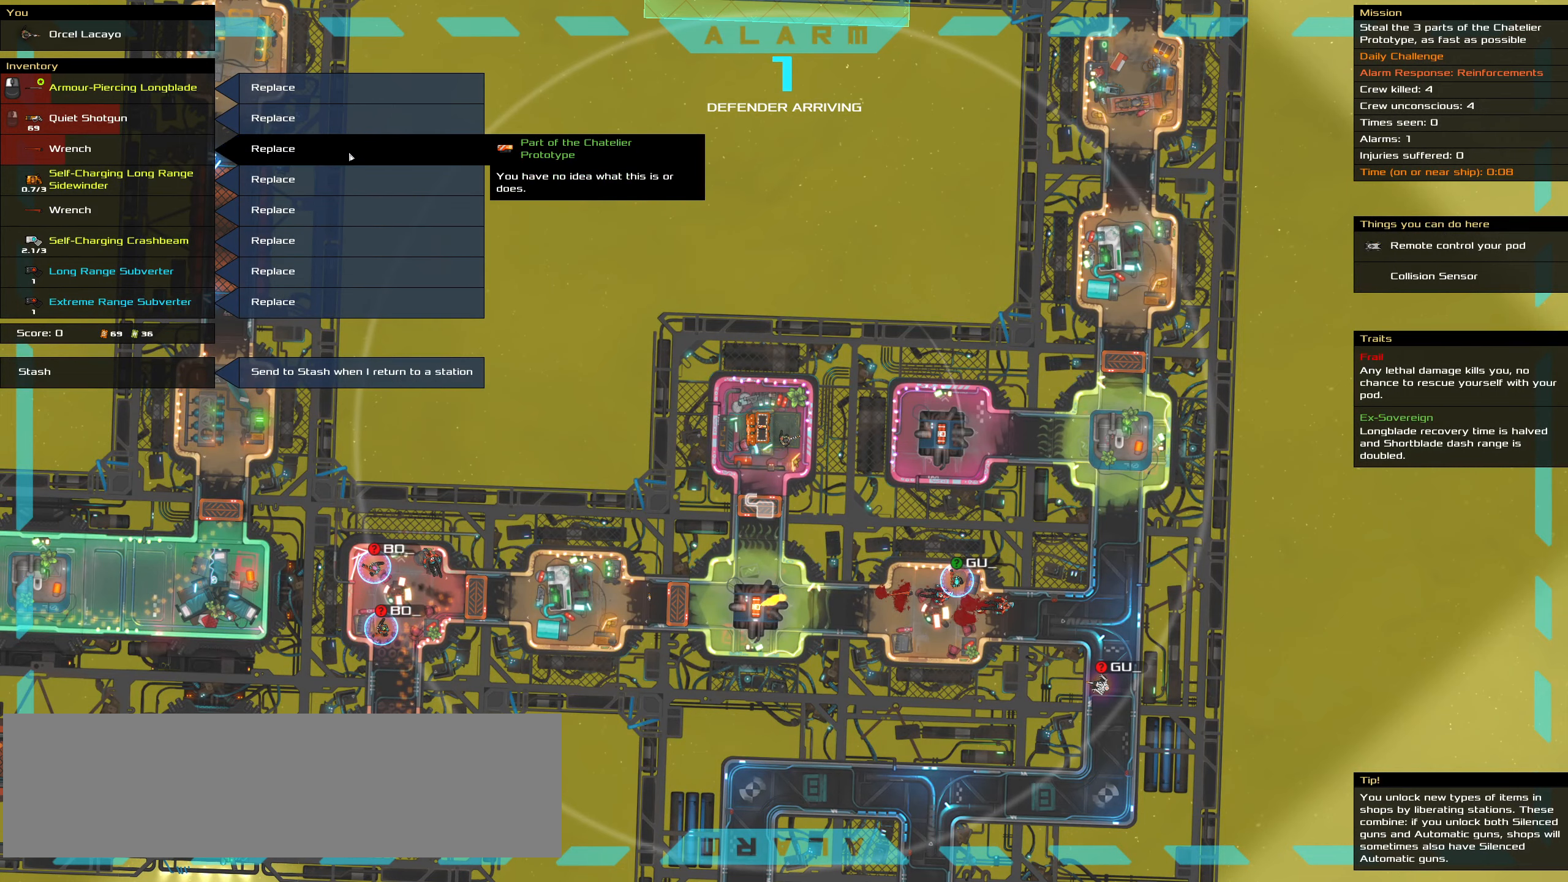
{"keys": [], "mouse": [], "events": []}
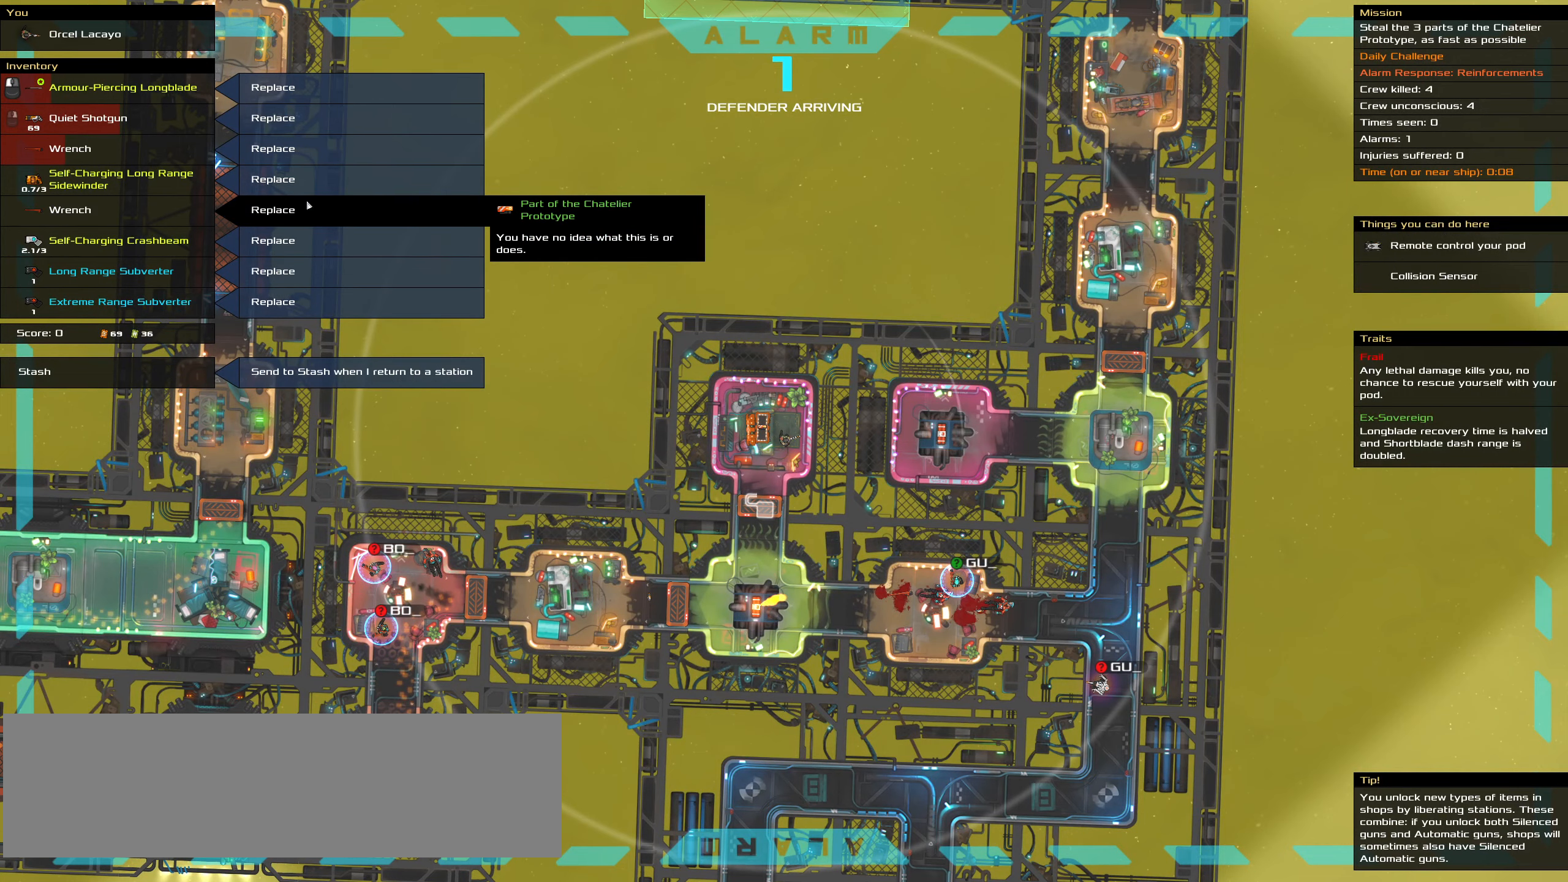
{"keys": [], "mouse": [], "events": []}
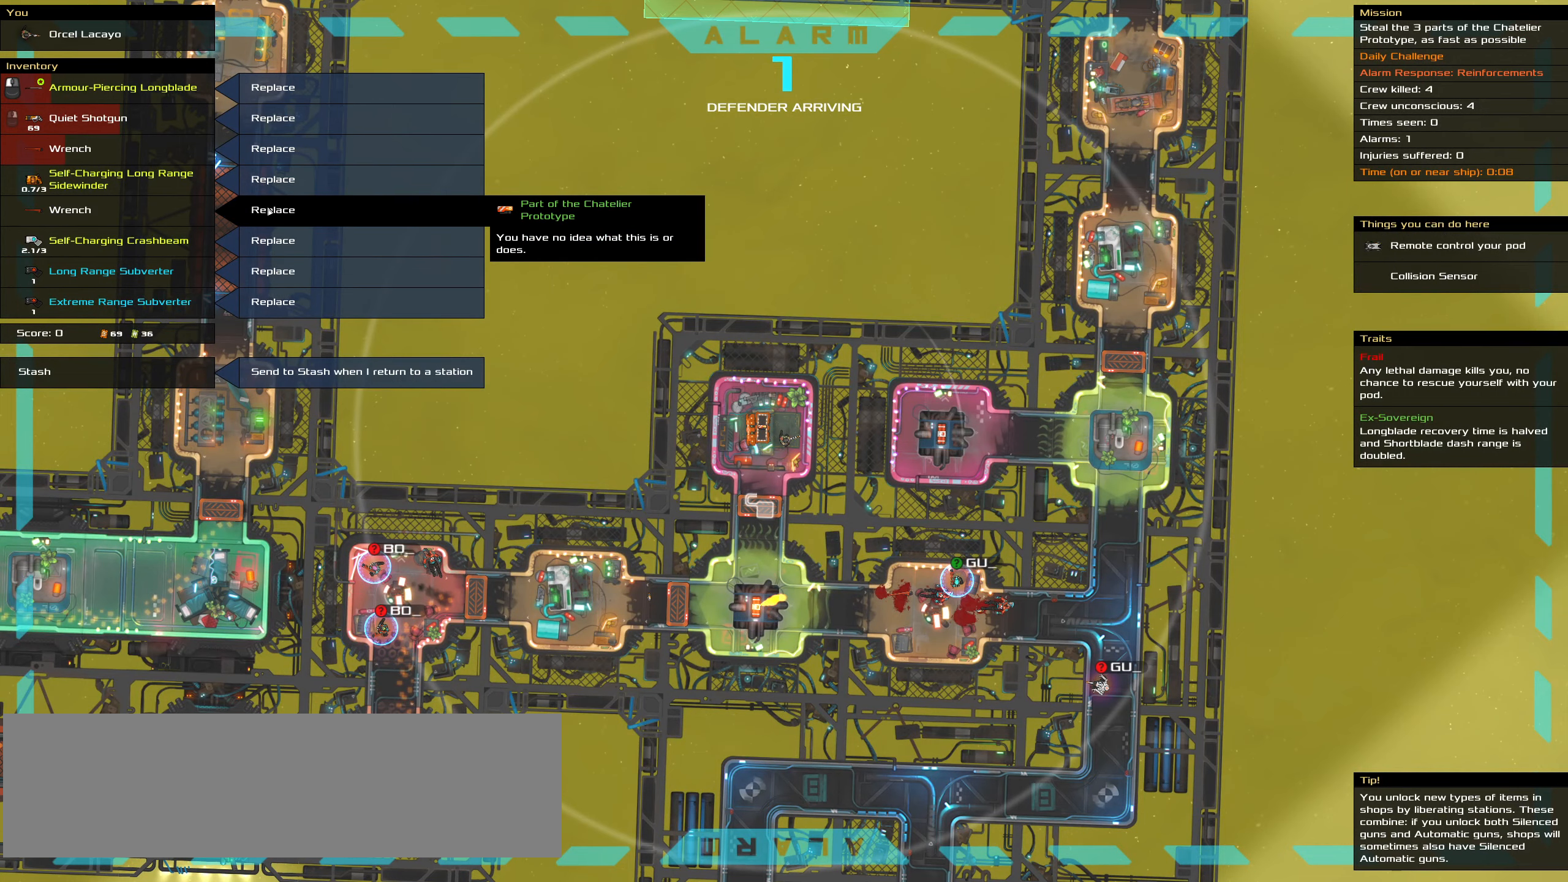
{"keys": [], "mouse": [], "events": []}